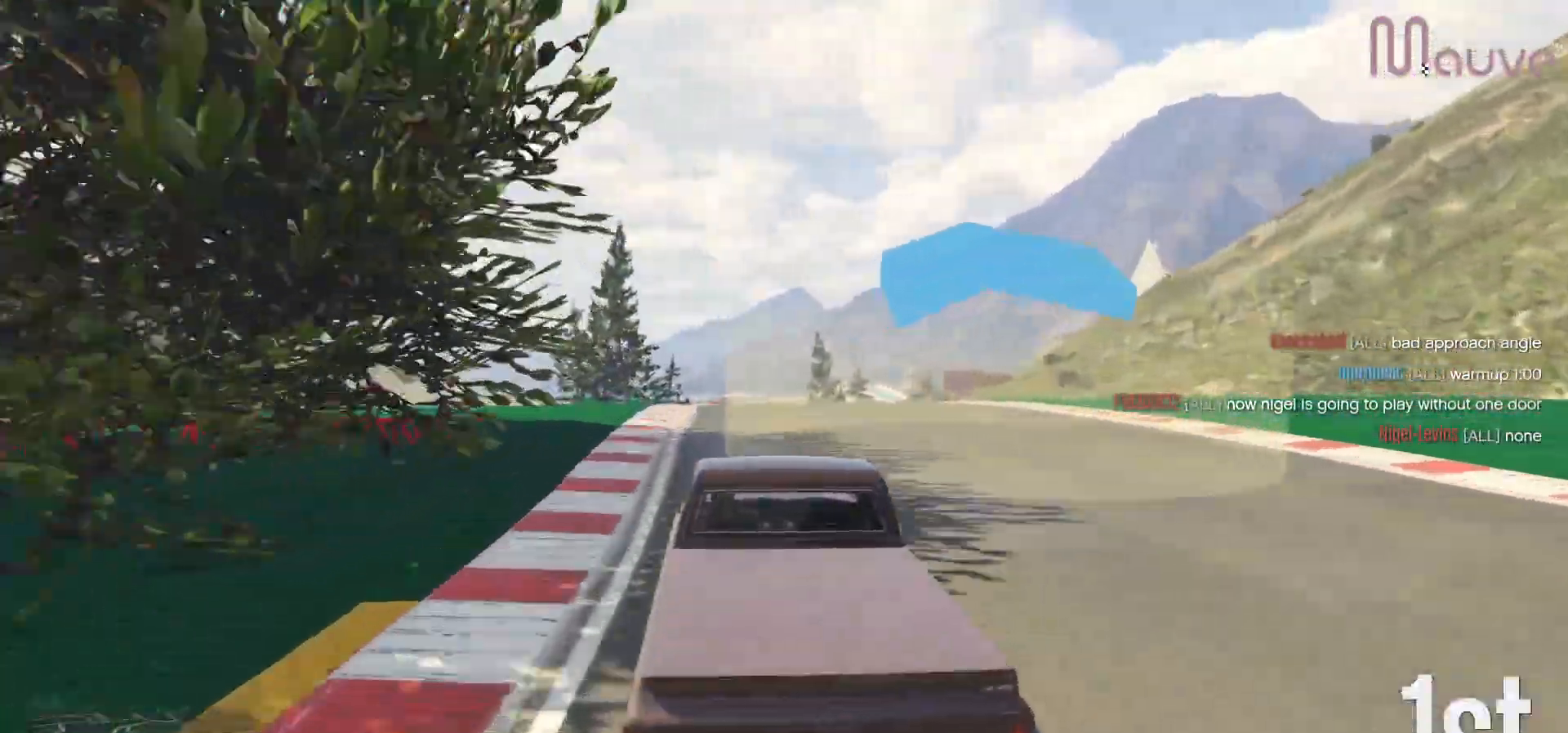
Gameplay with a controller (Xbox layout); each line is a JSON object with the inputs held at the frame after it. "events" lists button and stick changes between this image and that frame as [ms after this image, input, new state], when the widget could be followed in between. Not read: DPAD_DOWN.
{"buttons": ["R2"], "left_stick": "right", "right_stick": "center", "events": [[500, "left_stick", "right"]]}
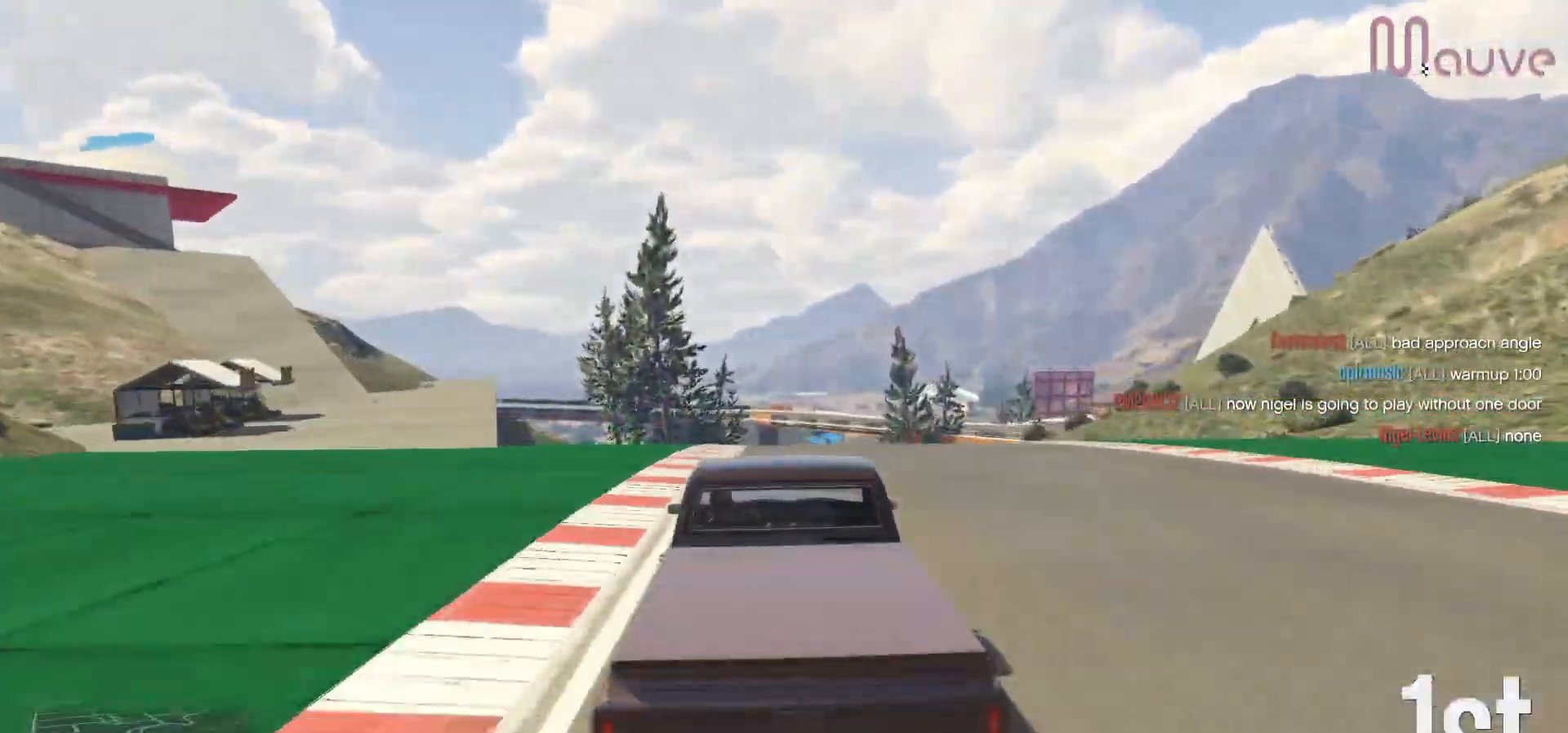
{"buttons": ["R2"], "left_stick": "center", "right_stick": "center", "events": [[83, "left_stick", "center"]]}
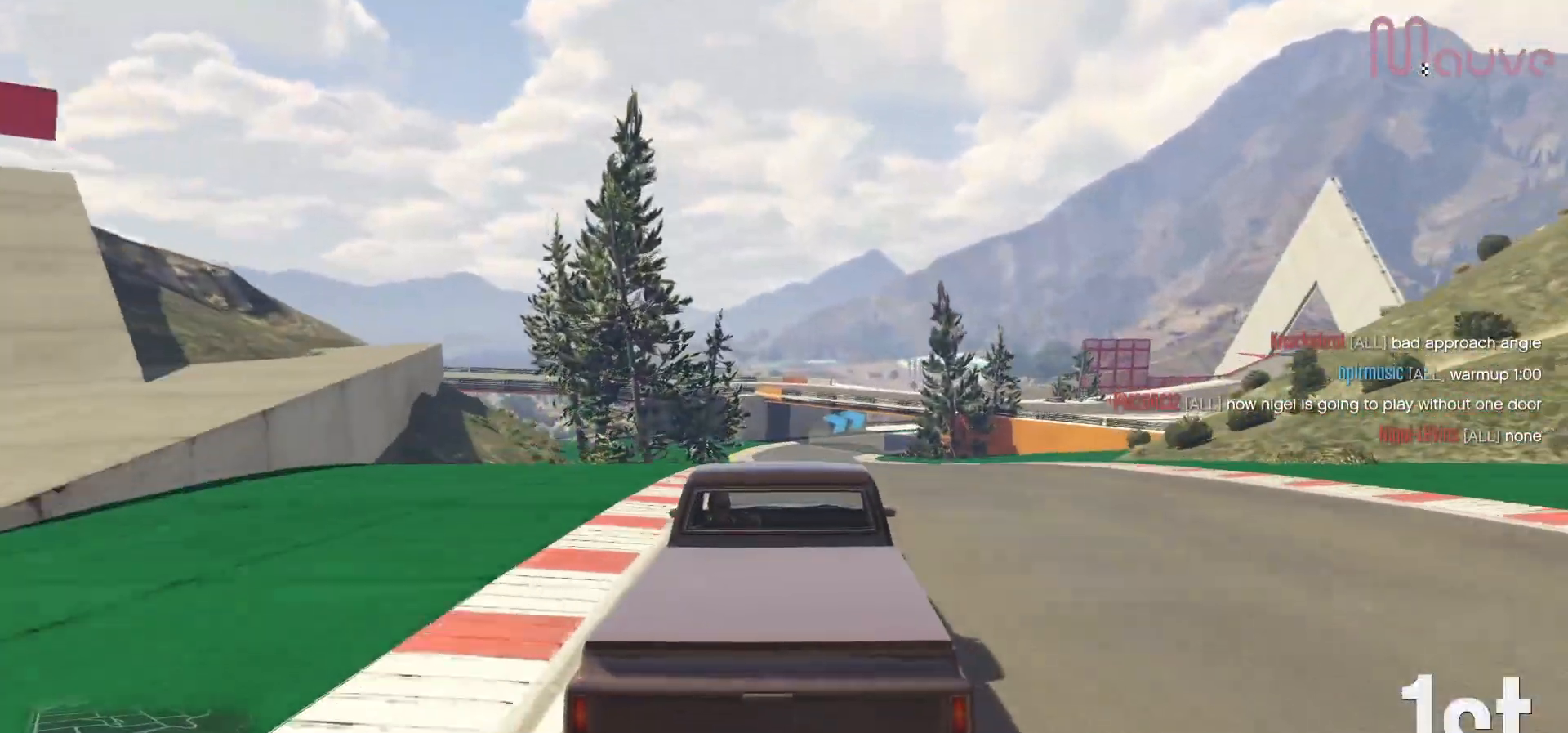
{"buttons": ["R2"], "left_stick": "center", "right_stick": "center", "events": [[83, "left_stick", "left"], [200, "left_stick", "center"], [383, "left_stick", "left"], [483, "left_stick", "center"]]}
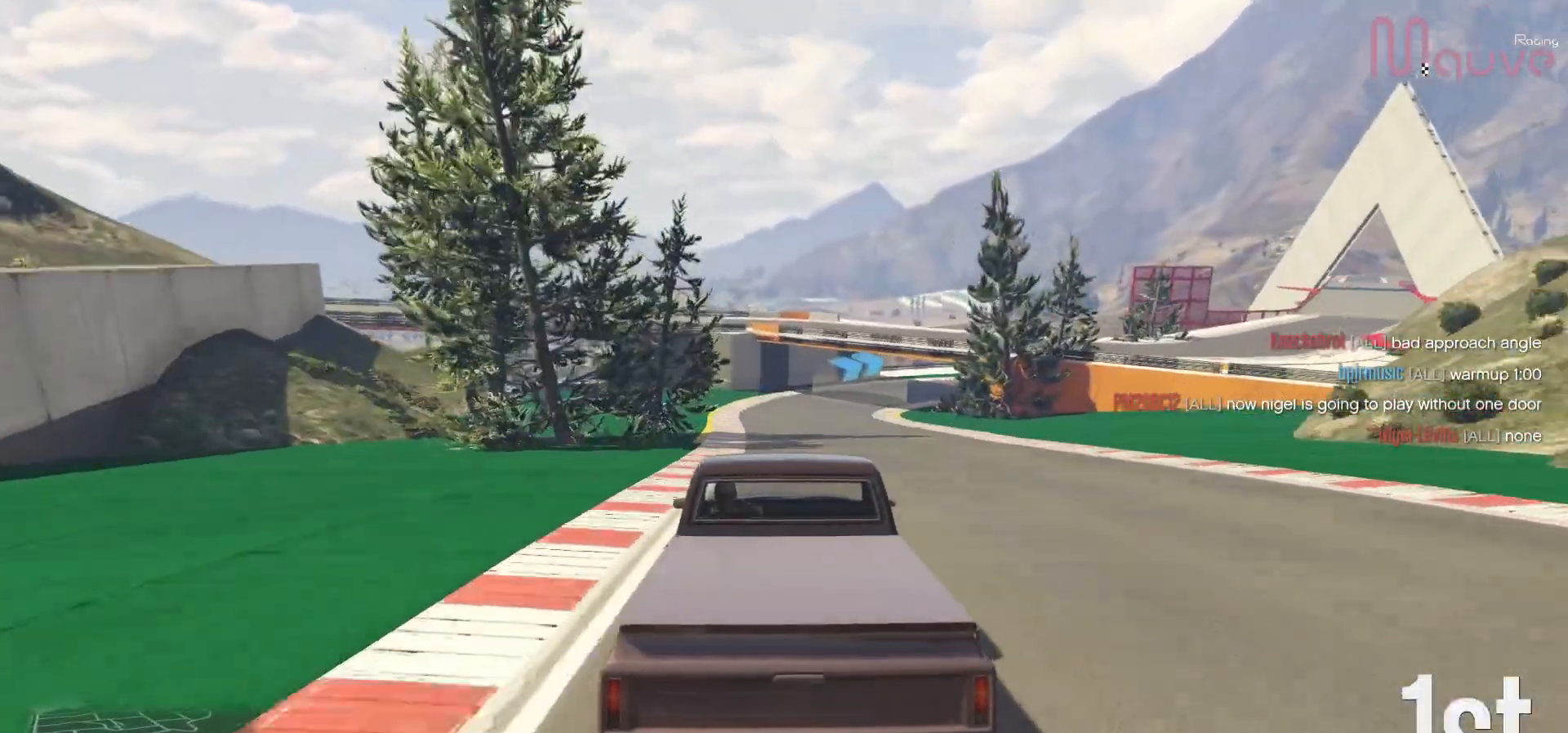
{"buttons": ["R2"], "left_stick": "center", "right_stick": "center", "events": []}
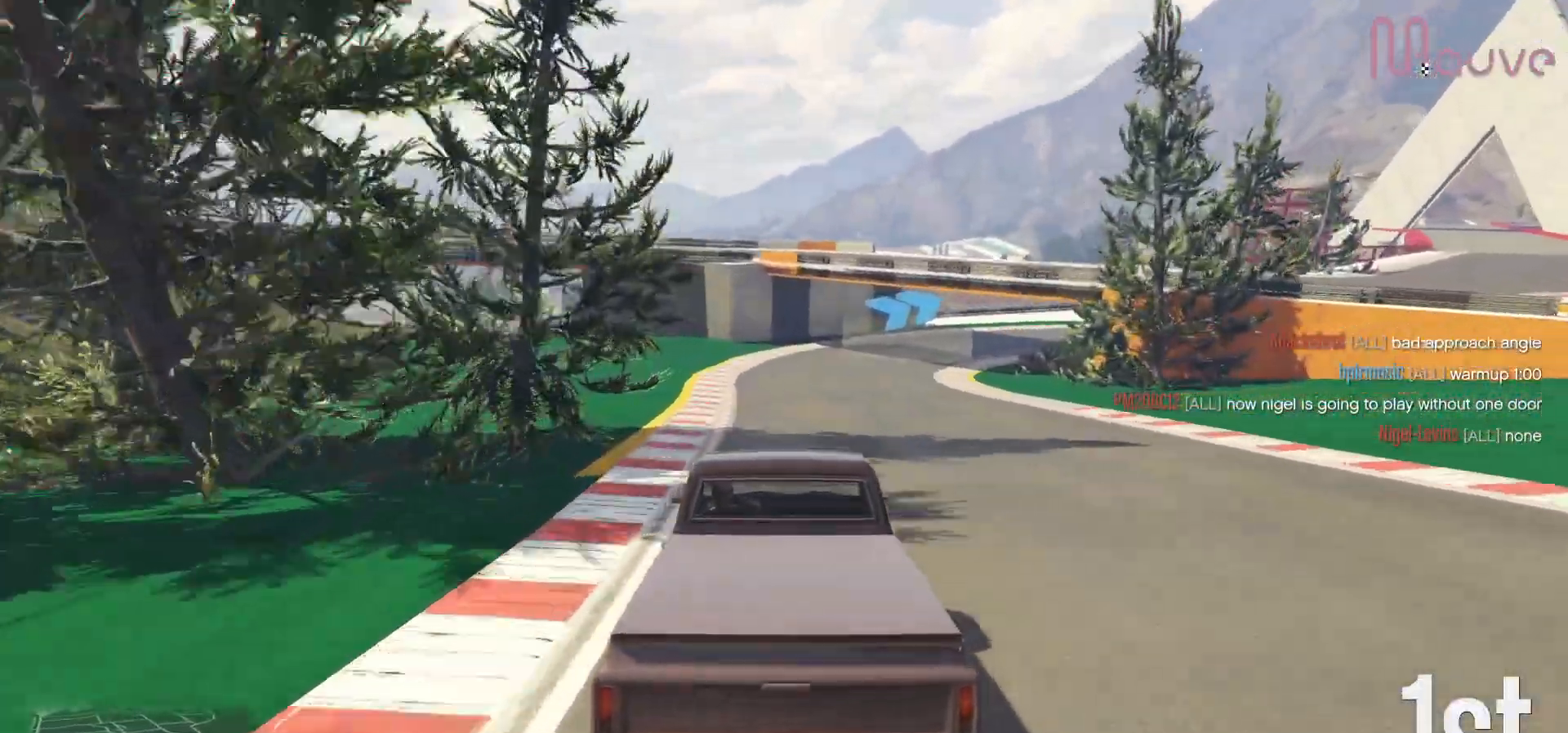
{"buttons": ["L2"], "left_stick": "right", "right_stick": "center", "events": [[117, "L2", "down"], [150, "left_stick", "right"], [217, "R2", "up"], [333, "L2", "up"], [333, "left_stick", "center"], [433, "left_stick", "right"], [450, "L2", "down"]]}
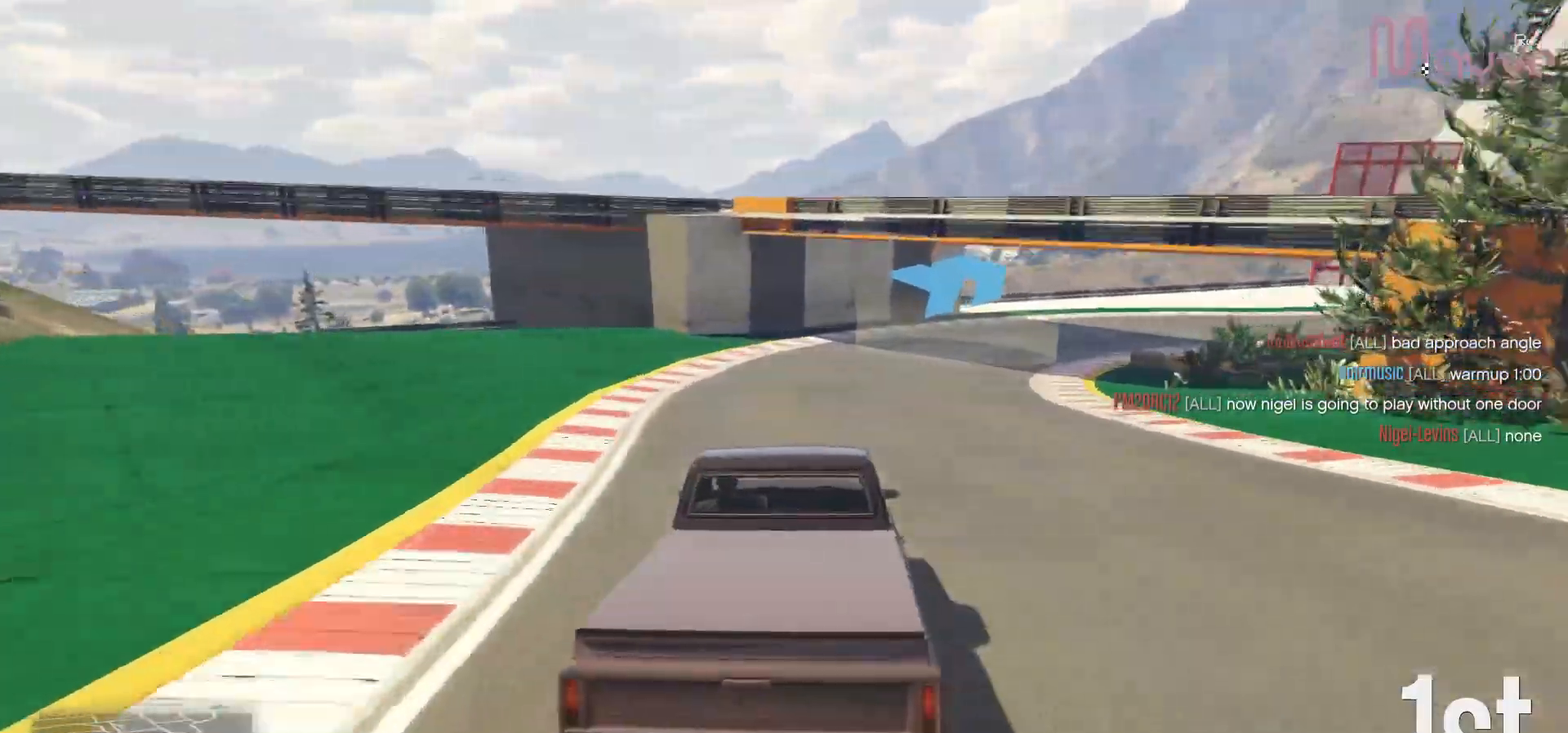
{"buttons": [], "left_stick": "right", "right_stick": "center", "events": [[100, "L2", "up"], [117, "left_stick", "center"], [233, "left_stick", "right"]]}
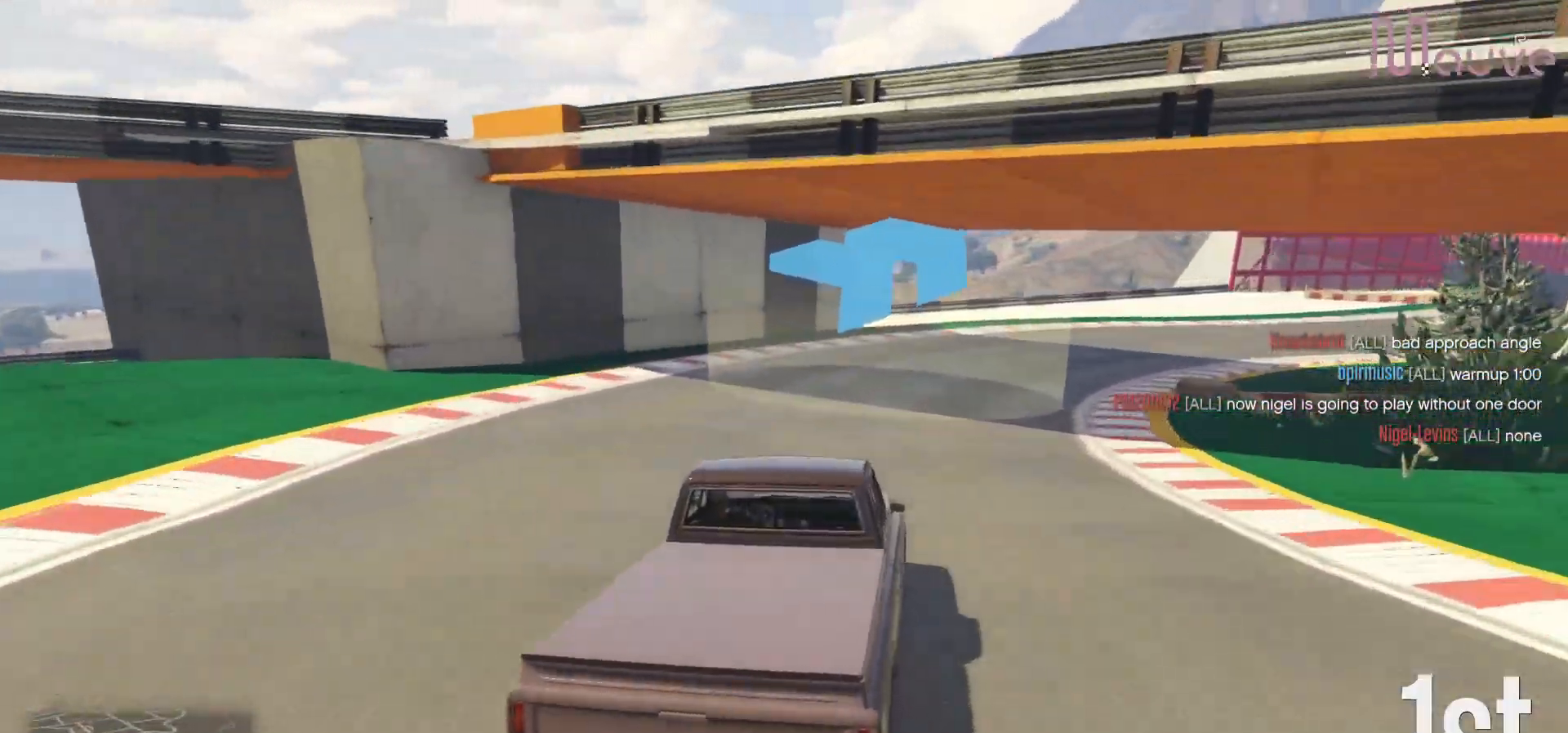
{"buttons": ["R2"], "left_stick": "center", "right_stick": "center", "events": [[217, "left_stick", "center"], [283, "left_stick", "right"], [317, "R2", "down"], [500, "left_stick", "center"]]}
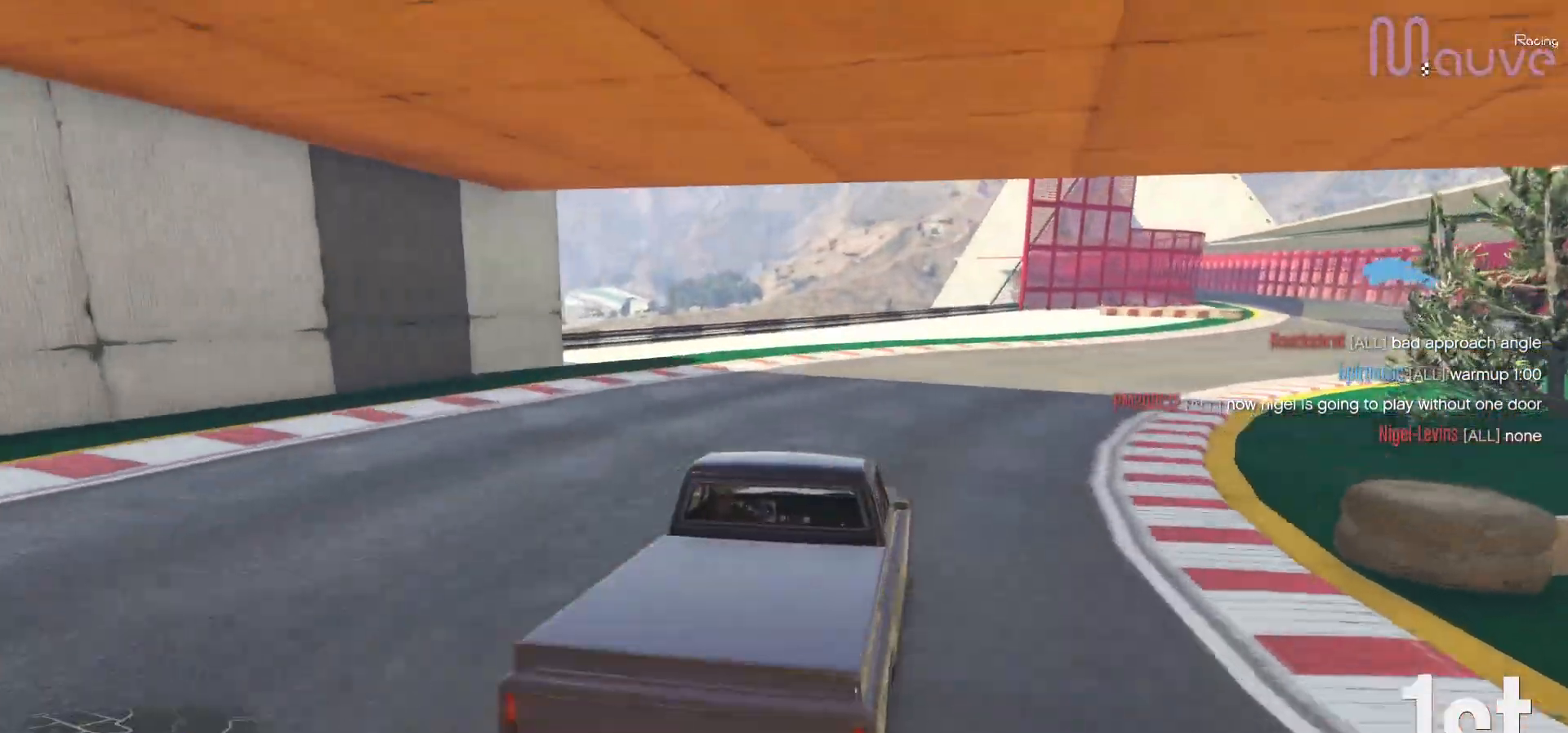
{"buttons": ["R2"], "left_stick": "right", "right_stick": "center", "events": [[133, "left_stick", "right"]]}
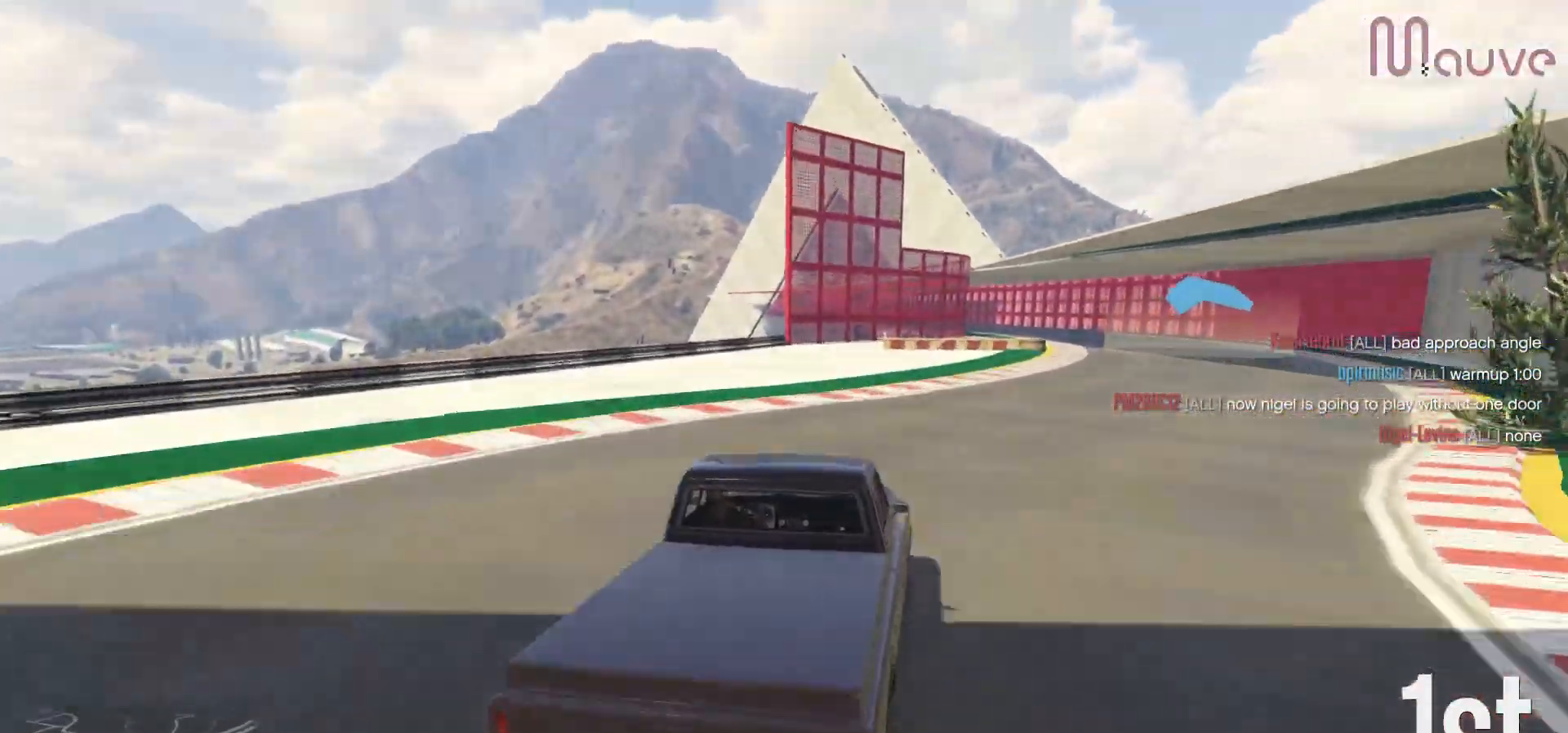
{"buttons": ["R2"], "left_stick": "center", "right_stick": "center", "events": [[133, "left_stick", "center"], [233, "left_stick", "right"], [383, "left_stick", "center"]]}
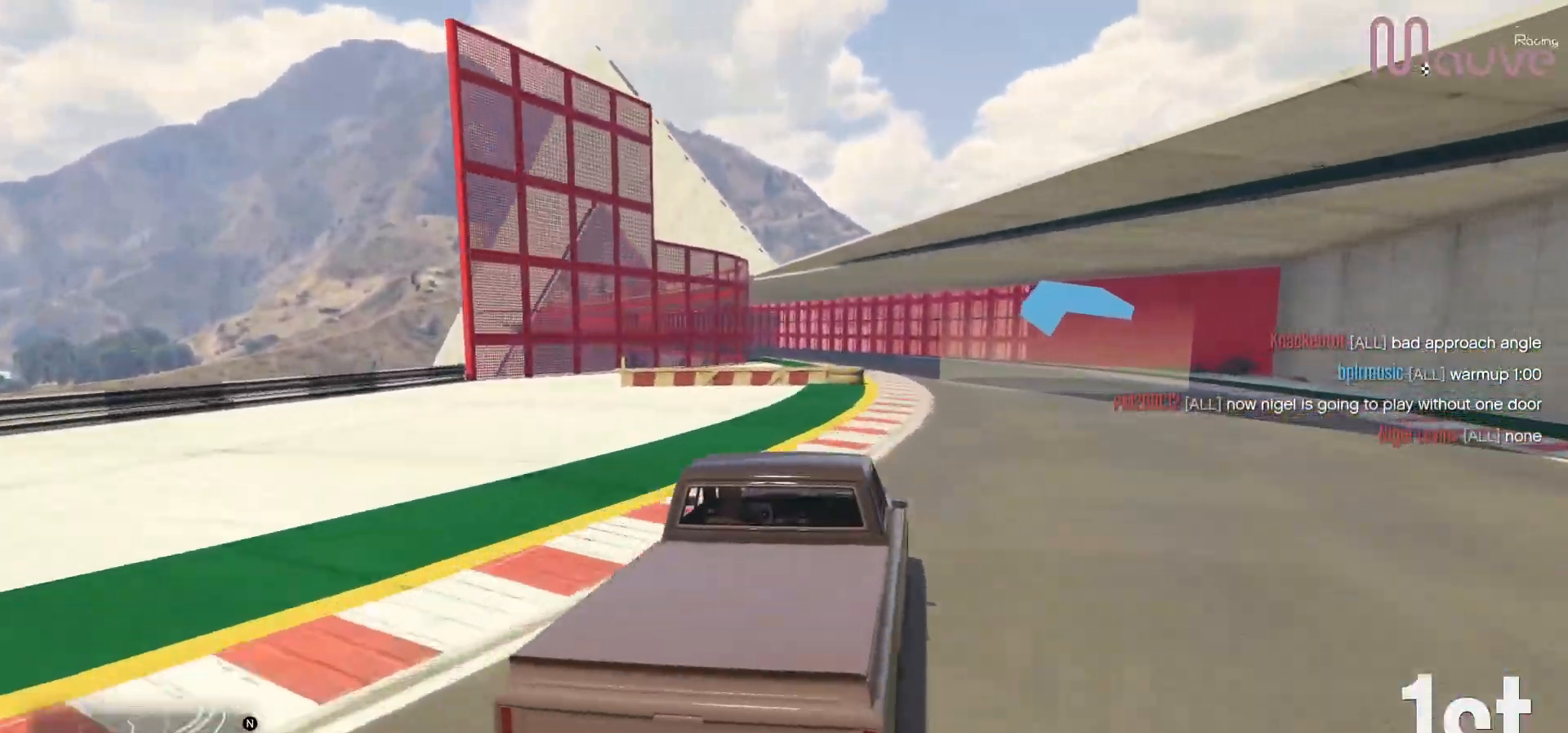
{"buttons": ["R2"], "left_stick": "center", "right_stick": "center", "events": [[67, "left_stick", "right"], [167, "left_stick", "center"], [300, "left_stick", "left"], [467, "left_stick", "center"]]}
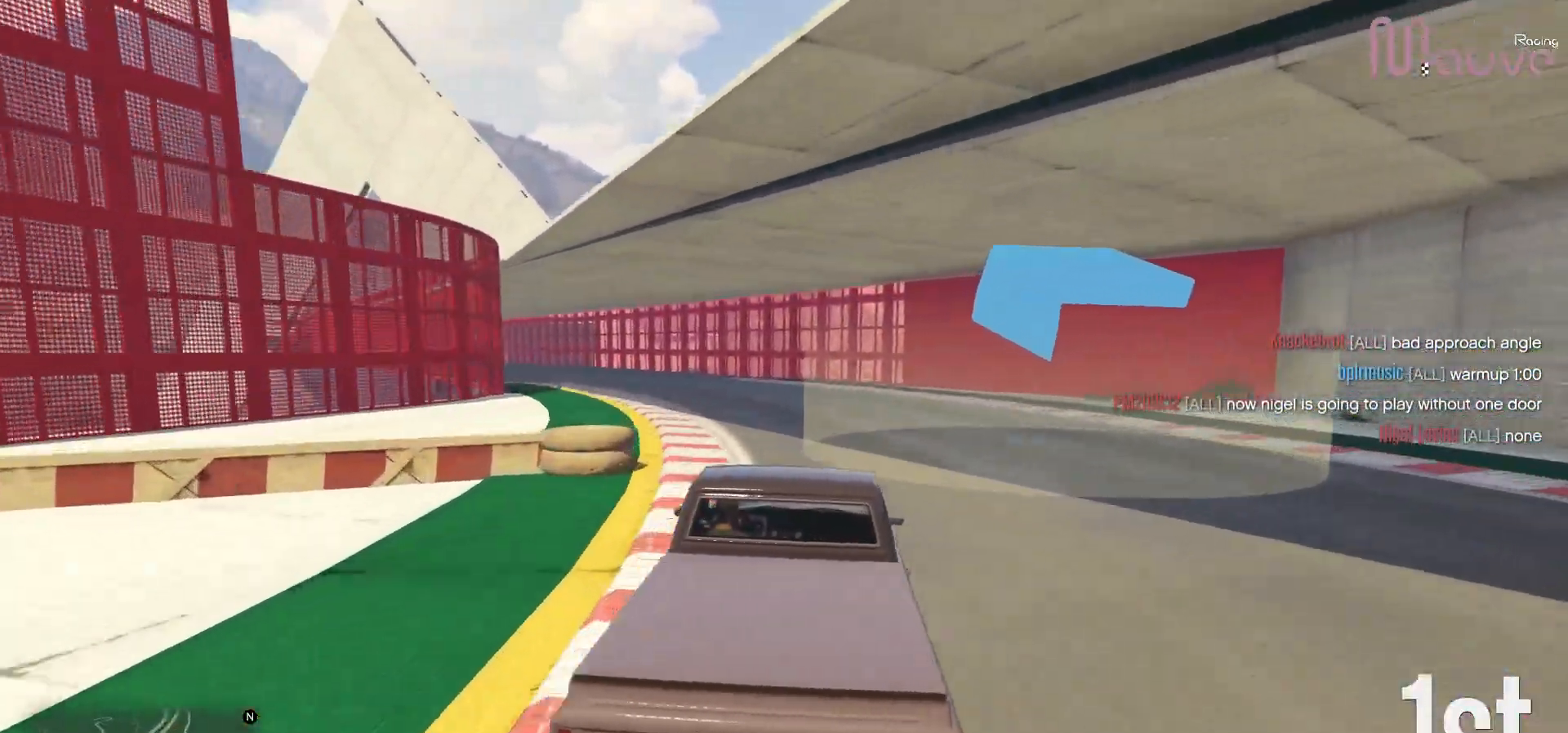
{"buttons": ["R2"], "left_stick": "left", "right_stick": "center", "events": [[50, "R3", "down"], [83, "left_stick", "left"], [250, "left_stick", "center"], [417, "left_stick", "left"], [467, "R3", "up"]]}
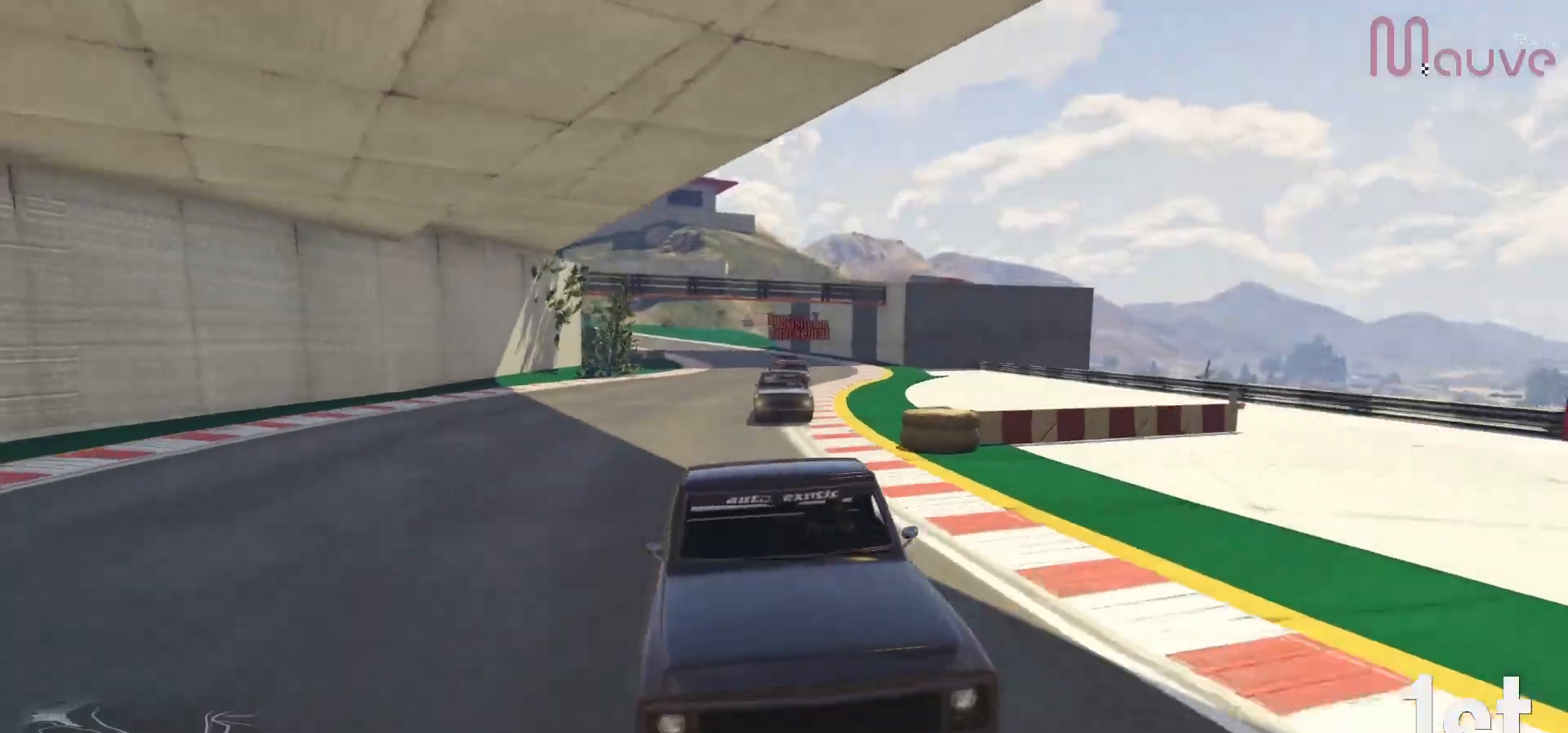
{"buttons": ["R2"], "left_stick": "center", "right_stick": "center", "events": [[100, "left_stick", "center"], [233, "left_stick", "left"], [400, "left_stick", "center"]]}
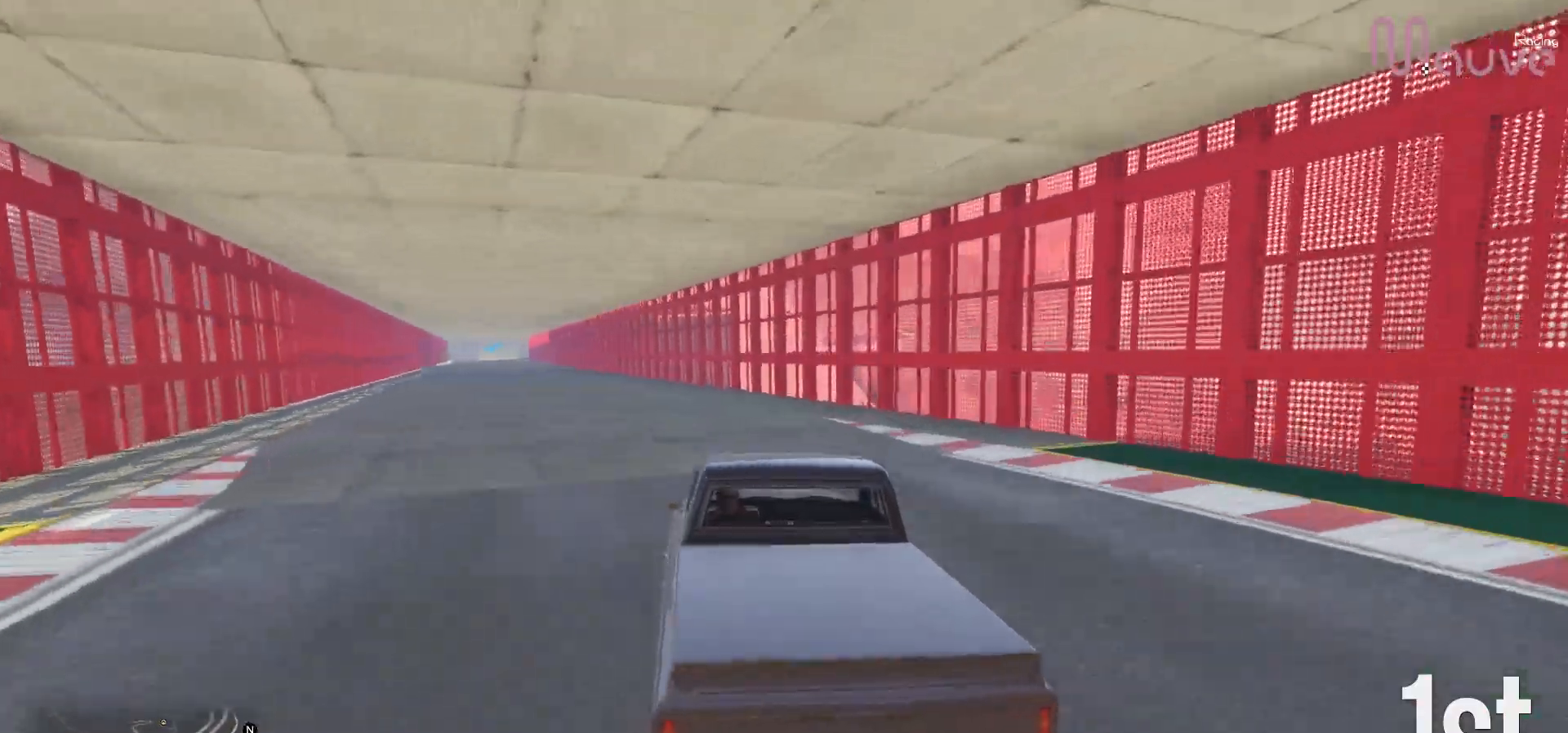
{"buttons": ["R2"], "left_stick": "center", "right_stick": "center", "events": [[50, "left_stick", "left"], [67, "R3", "down"], [167, "left_stick", "center"], [300, "left_stick", "left"], [450, "left_stick", "center"], [467, "R3", "up"]]}
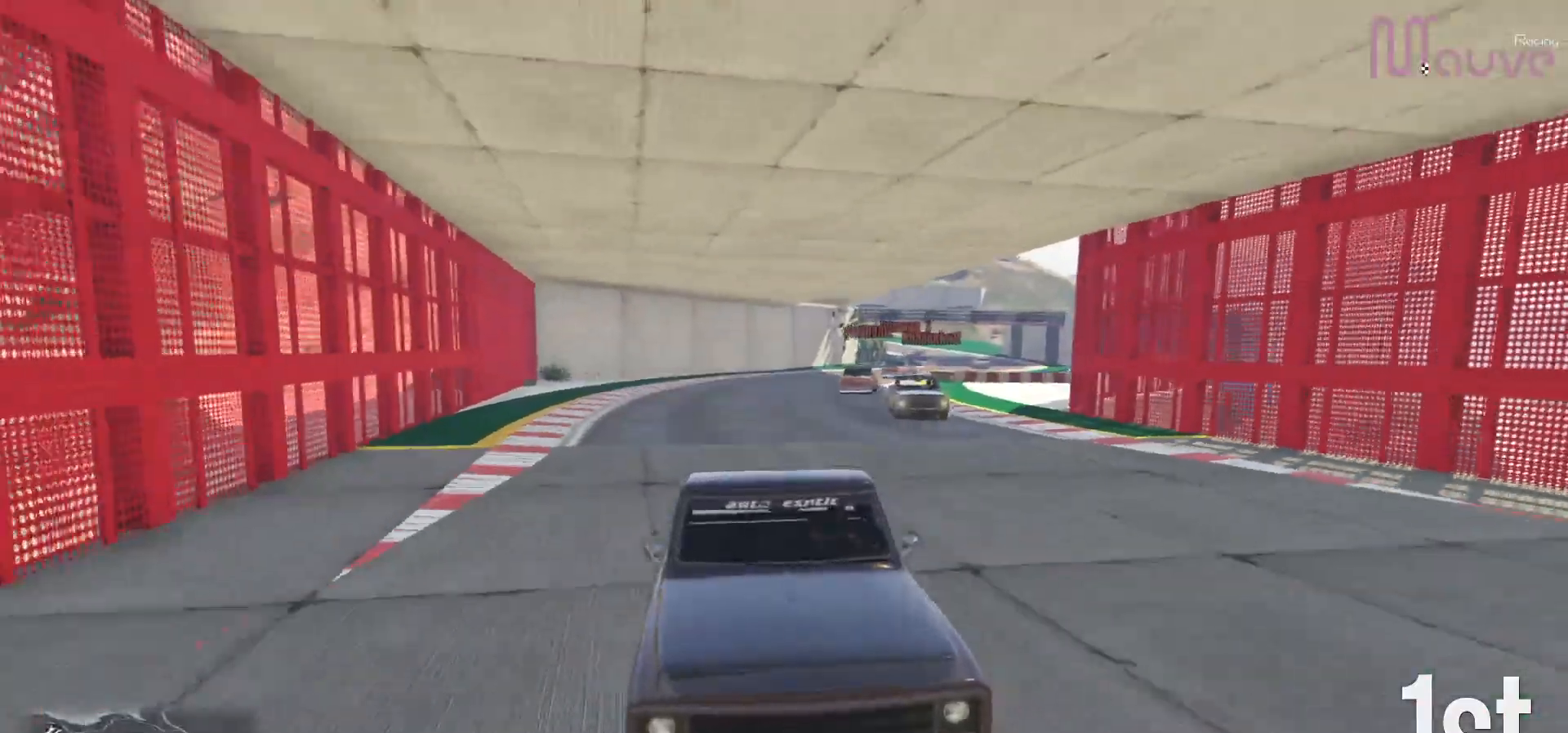
{"buttons": ["R2", "SELECT"], "left_stick": "center", "right_stick": "center", "events": [[117, "left_stick", "left"], [233, "left_stick", "center"], [483, "SELECT", "down"]]}
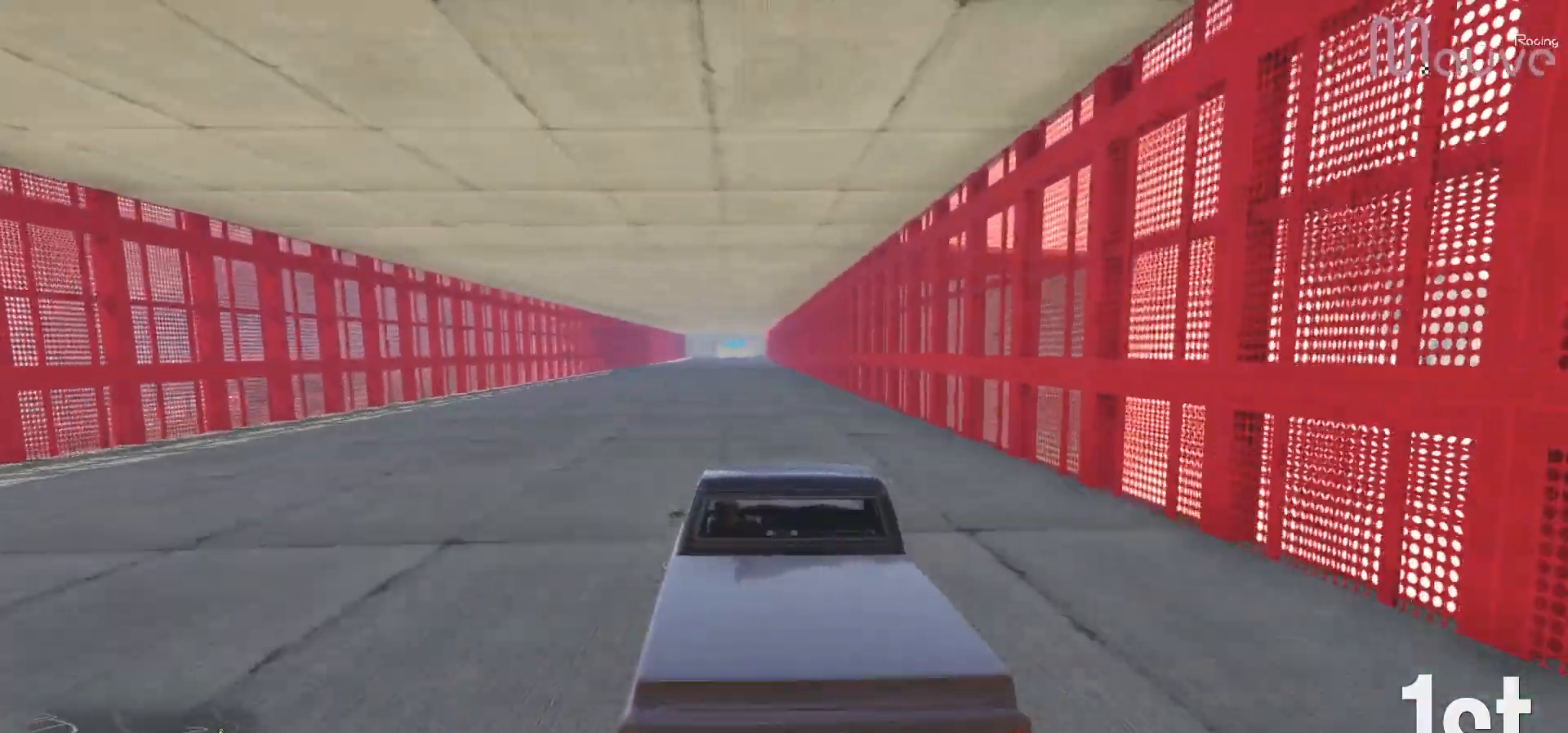
{"buttons": ["R2", "SELECT"], "left_stick": "center", "right_stick": "center", "events": [[50, "SELECT", "up"], [100, "right_stick", "right"], [200, "right_stick", "center"], [233, "left_stick", "left"], [367, "left_stick", "center"], [467, "SELECT", "down"]]}
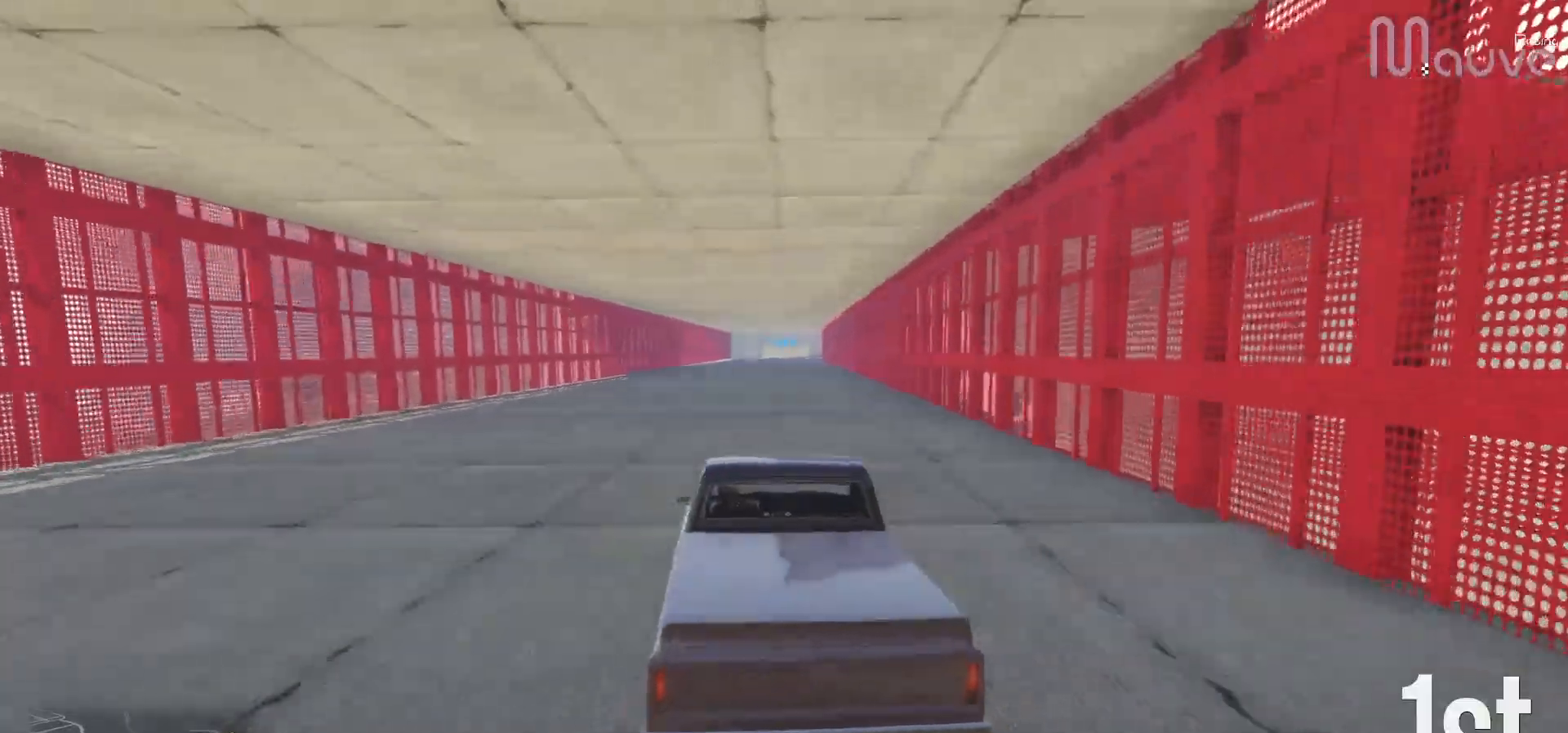
{"buttons": ["R2"], "left_stick": "center", "right_stick": "center", "events": [[83, "SELECT", "up"], [200, "SELECT", "down"], [317, "SELECT", "up"]]}
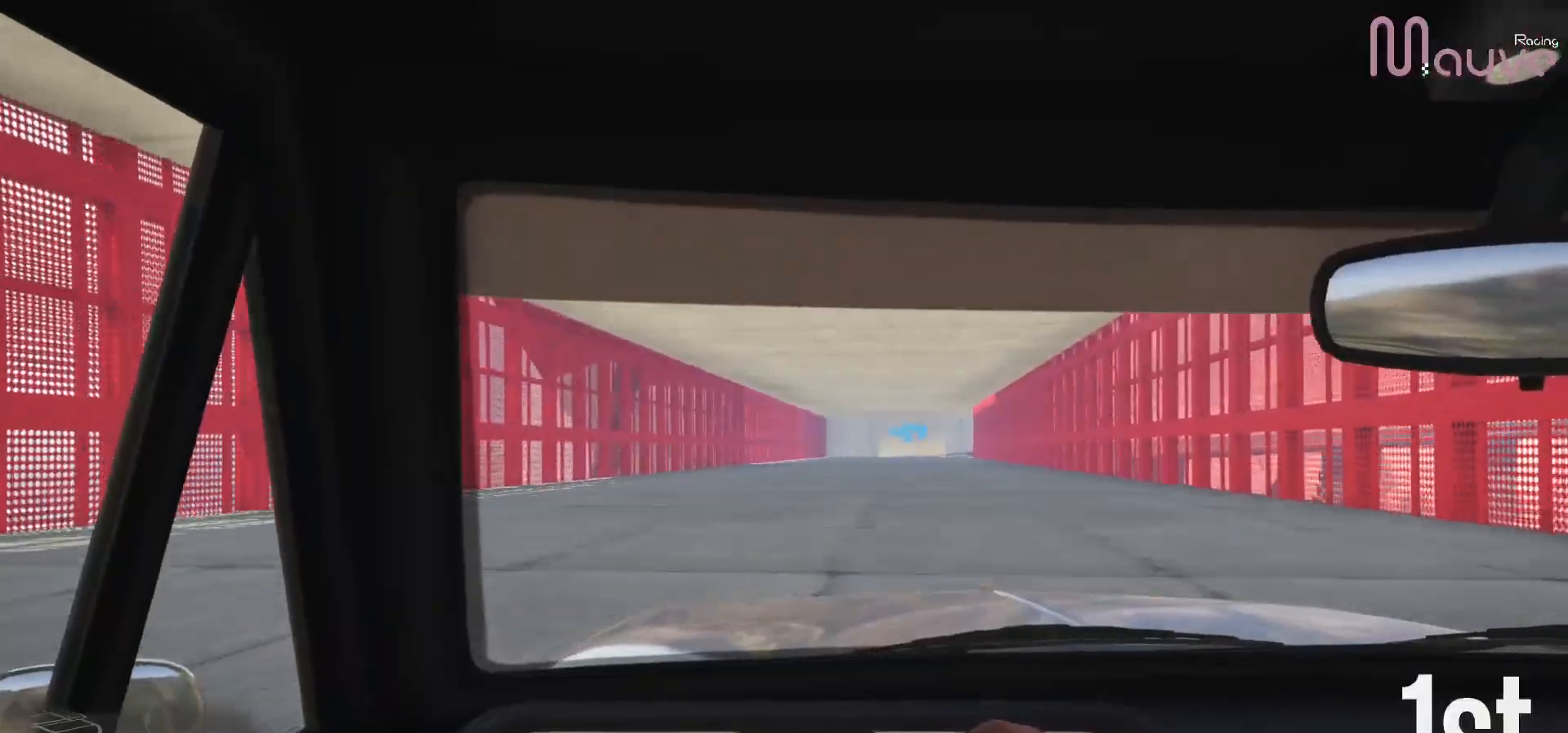
{"buttons": ["R2", "SELECT"], "left_stick": "center", "right_stick": "center", "events": [[100, "left_stick", "right"], [167, "left_stick", "center"], [383, "SELECT", "down"]]}
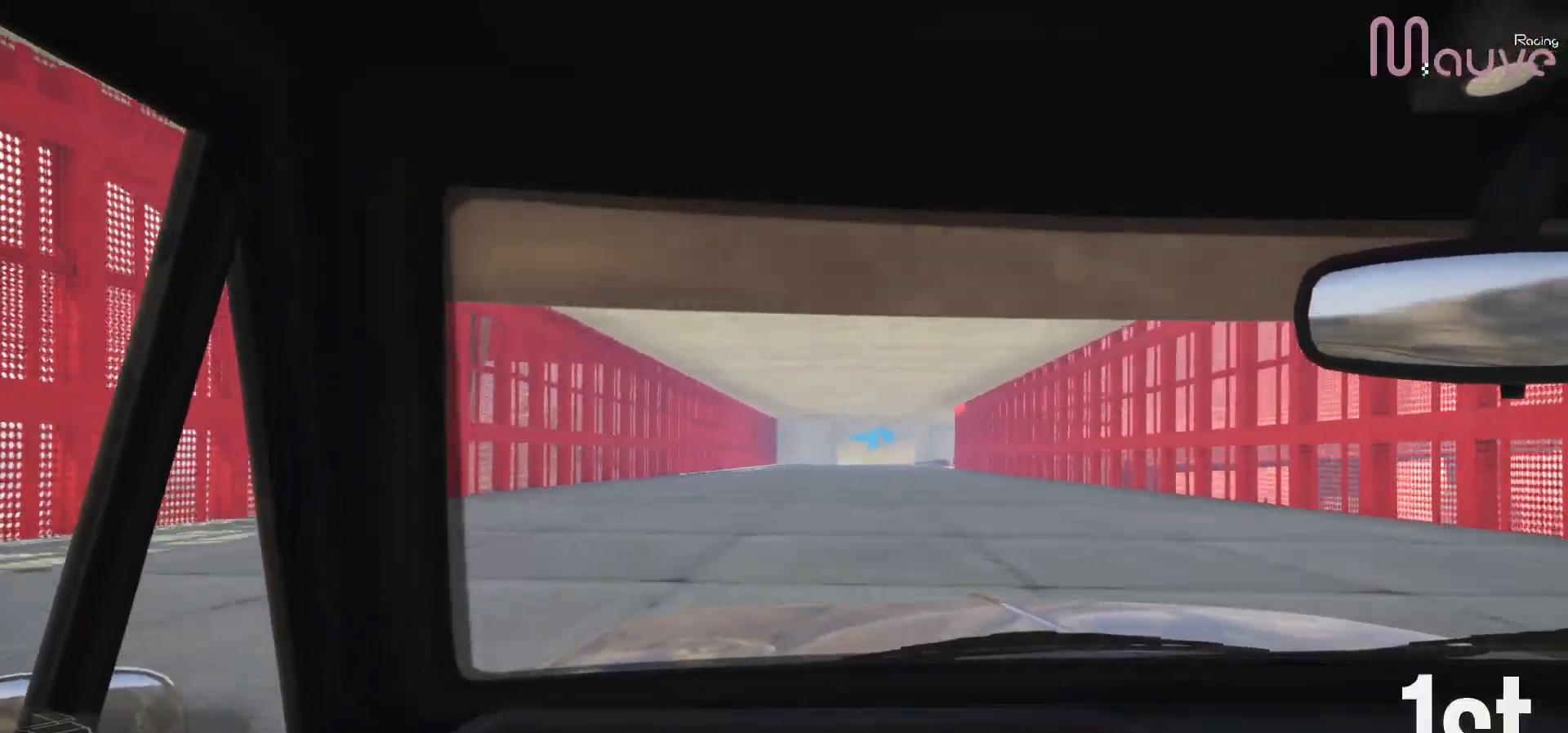
{"buttons": ["R2"], "left_stick": "center", "right_stick": "center", "events": [[17, "SELECT", "up"], [333, "left_stick", "left"], [400, "left_stick", "center"]]}
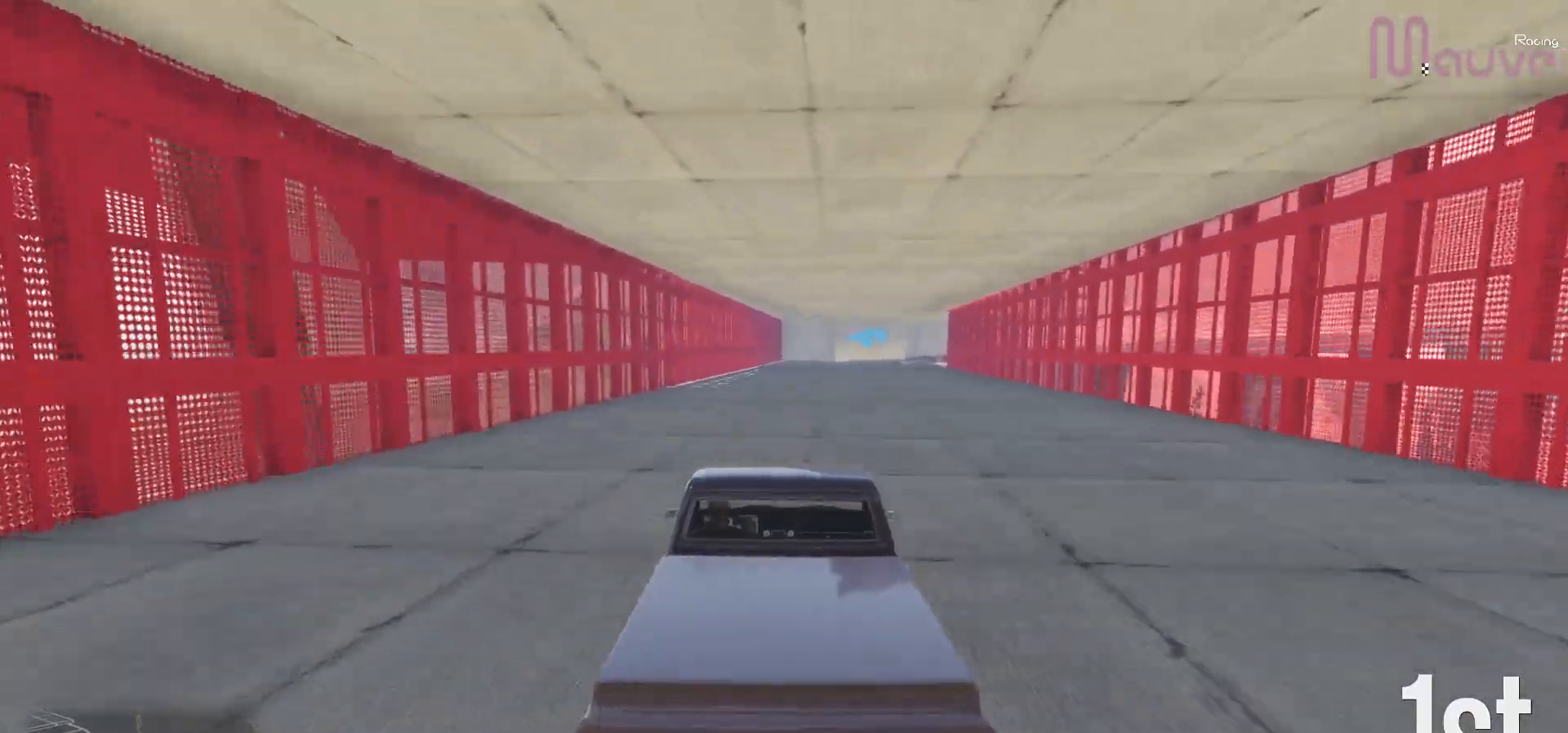
{"buttons": ["R2"], "left_stick": "center", "right_stick": "center", "events": [[167, "left_stick", "right"], [267, "left_stick", "center"]]}
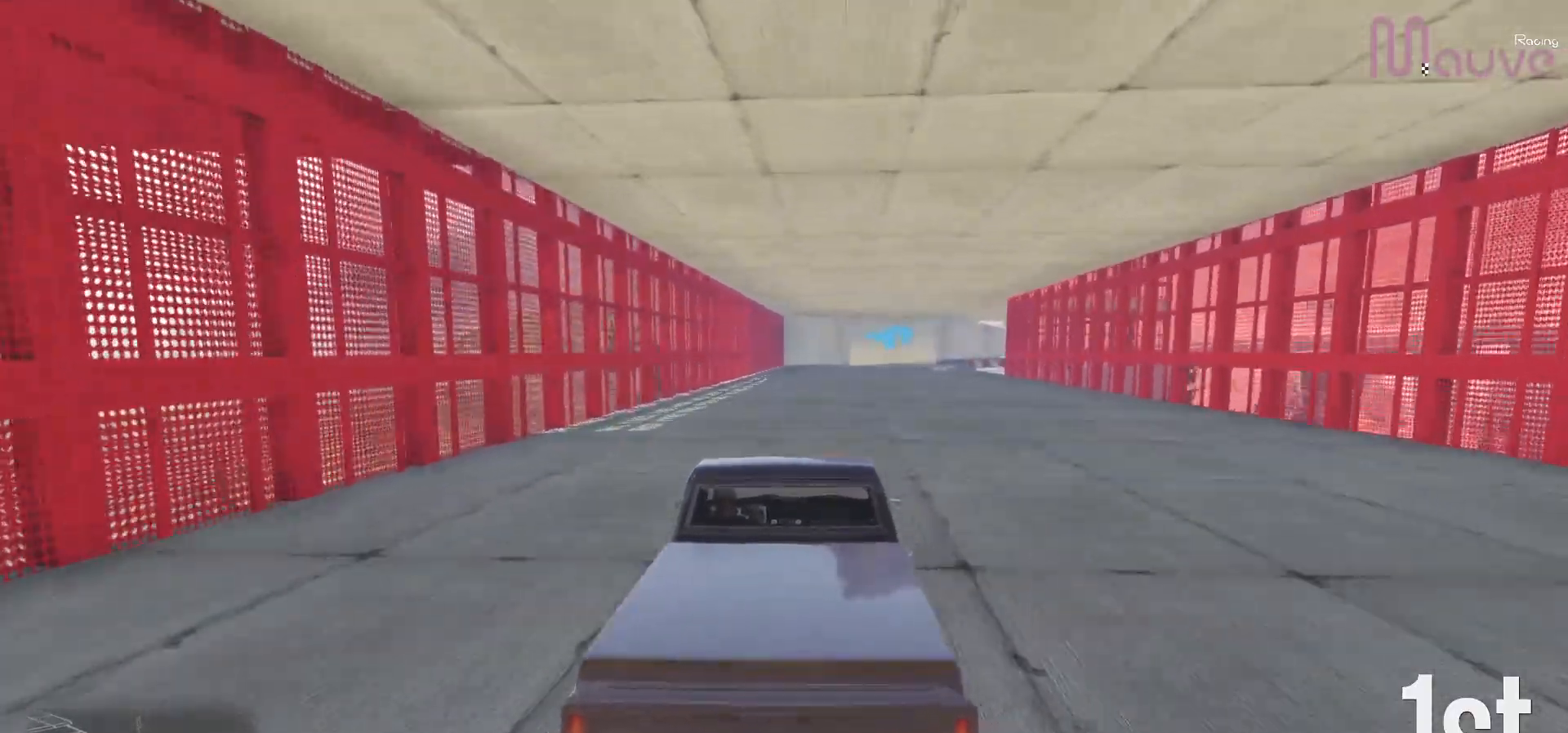
{"buttons": ["R2"], "left_stick": "center", "right_stick": "center", "events": []}
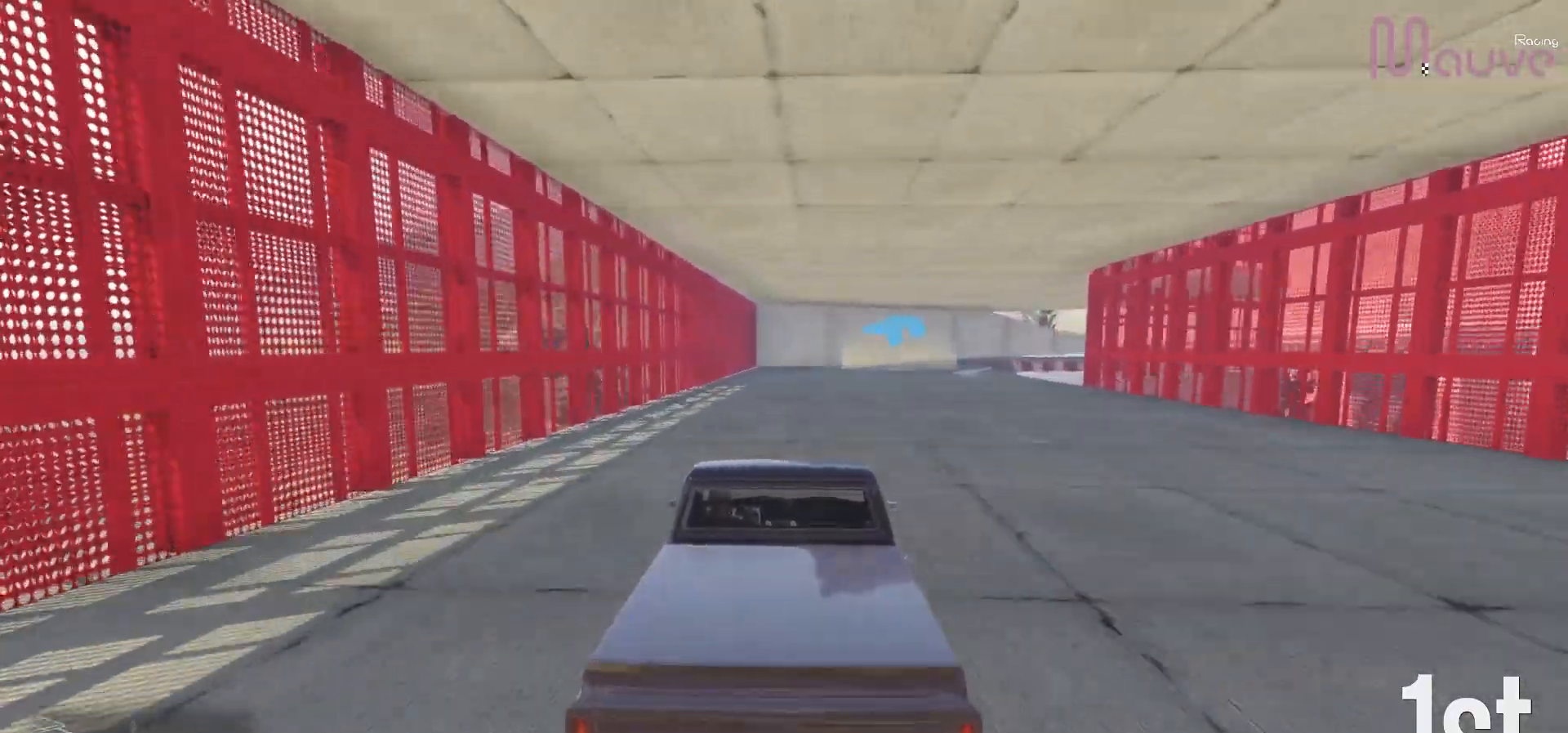
{"buttons": ["R2"], "left_stick": "right", "right_stick": "center", "events": [[100, "left_stick", "right"], [283, "left_stick", "center"], [333, "left_stick", "right"]]}
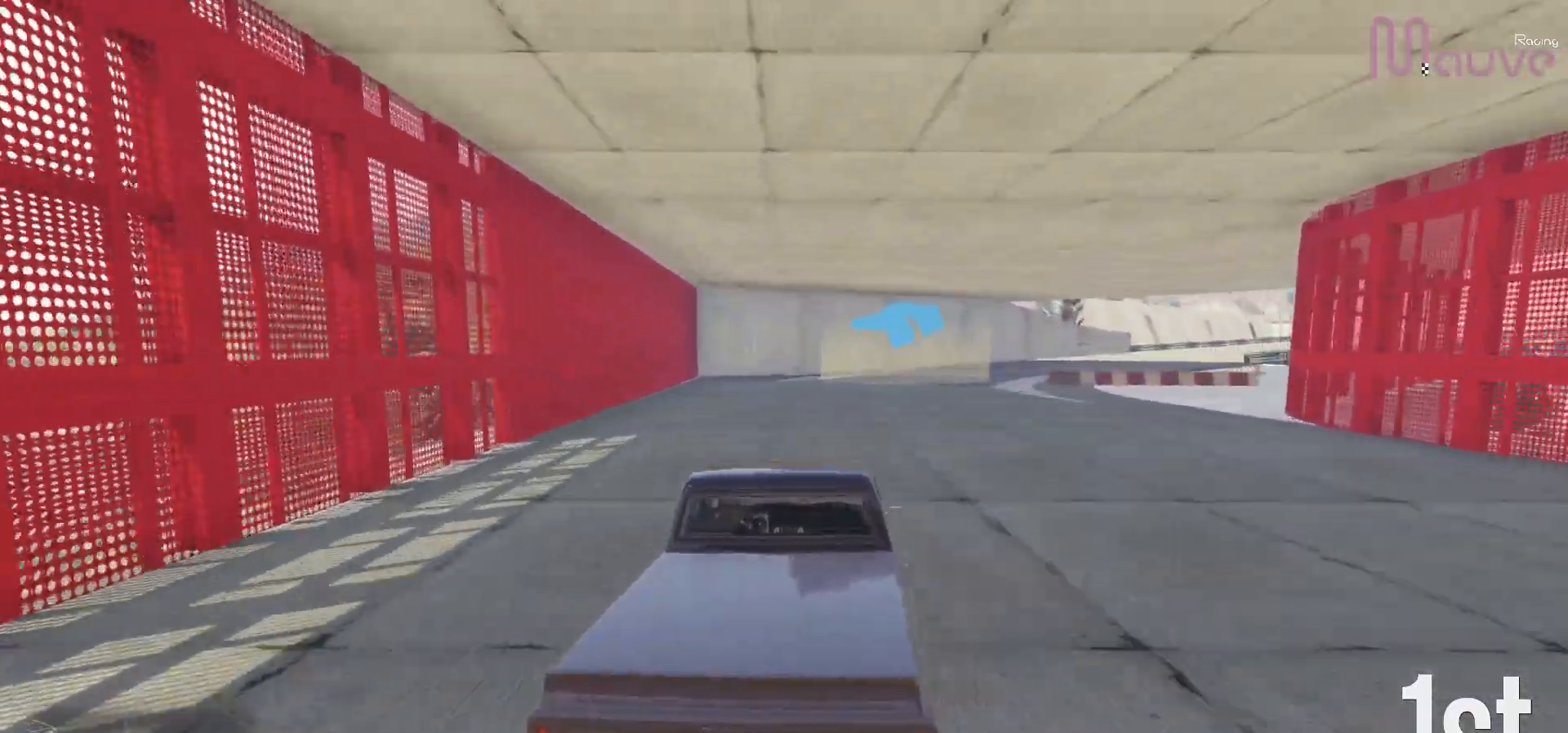
{"buttons": ["R2"], "left_stick": "right", "right_stick": "center", "events": [[33, "left_stick", "center"], [100, "left_stick", "right"], [317, "left_stick", "center"], [383, "left_stick", "right"]]}
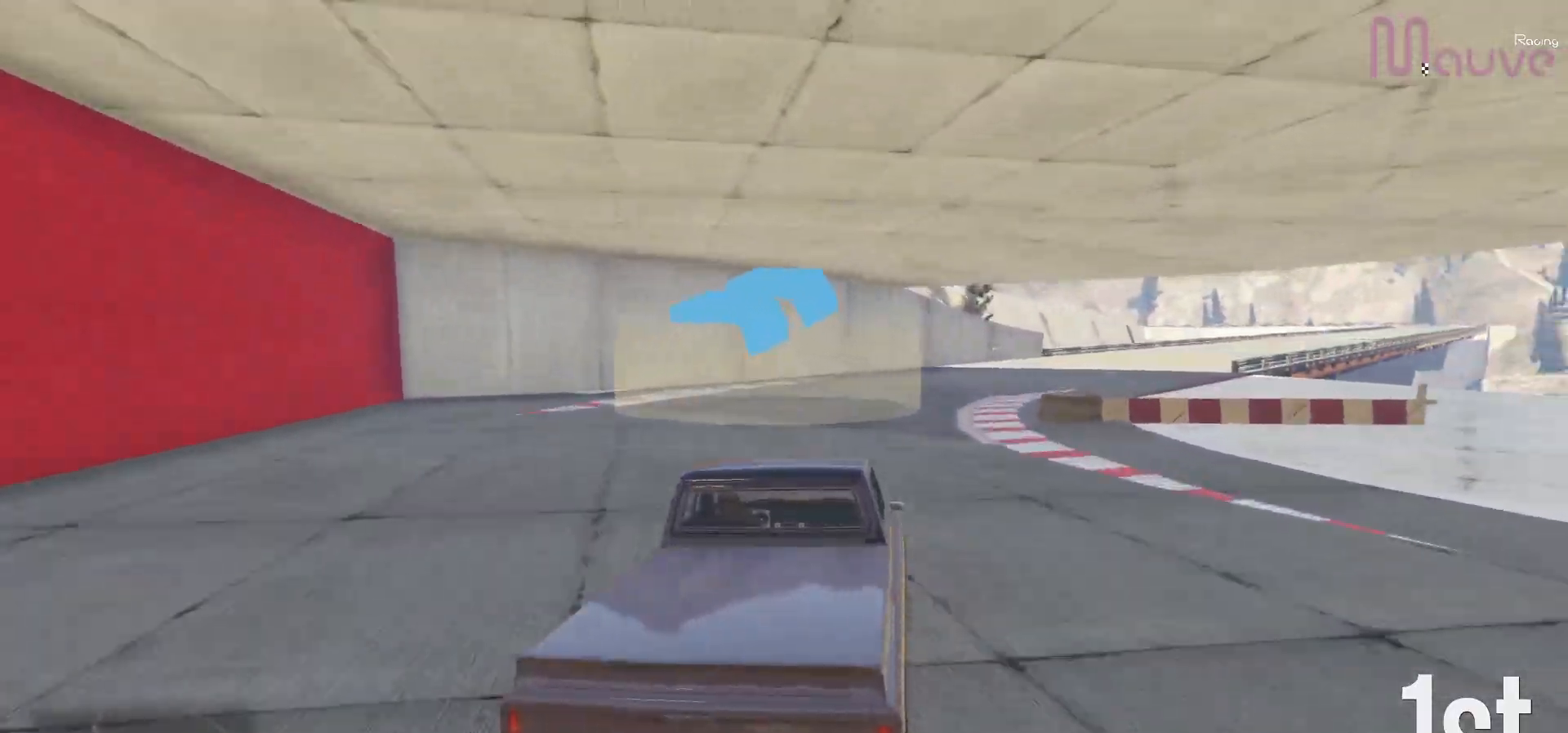
{"buttons": ["R2"], "left_stick": "down-right", "right_stick": "center", "events": [[50, "left_stick", "center"], [183, "left_stick", "right"], [367, "left_stick", "center"], [500, "left_stick", "down-right"]]}
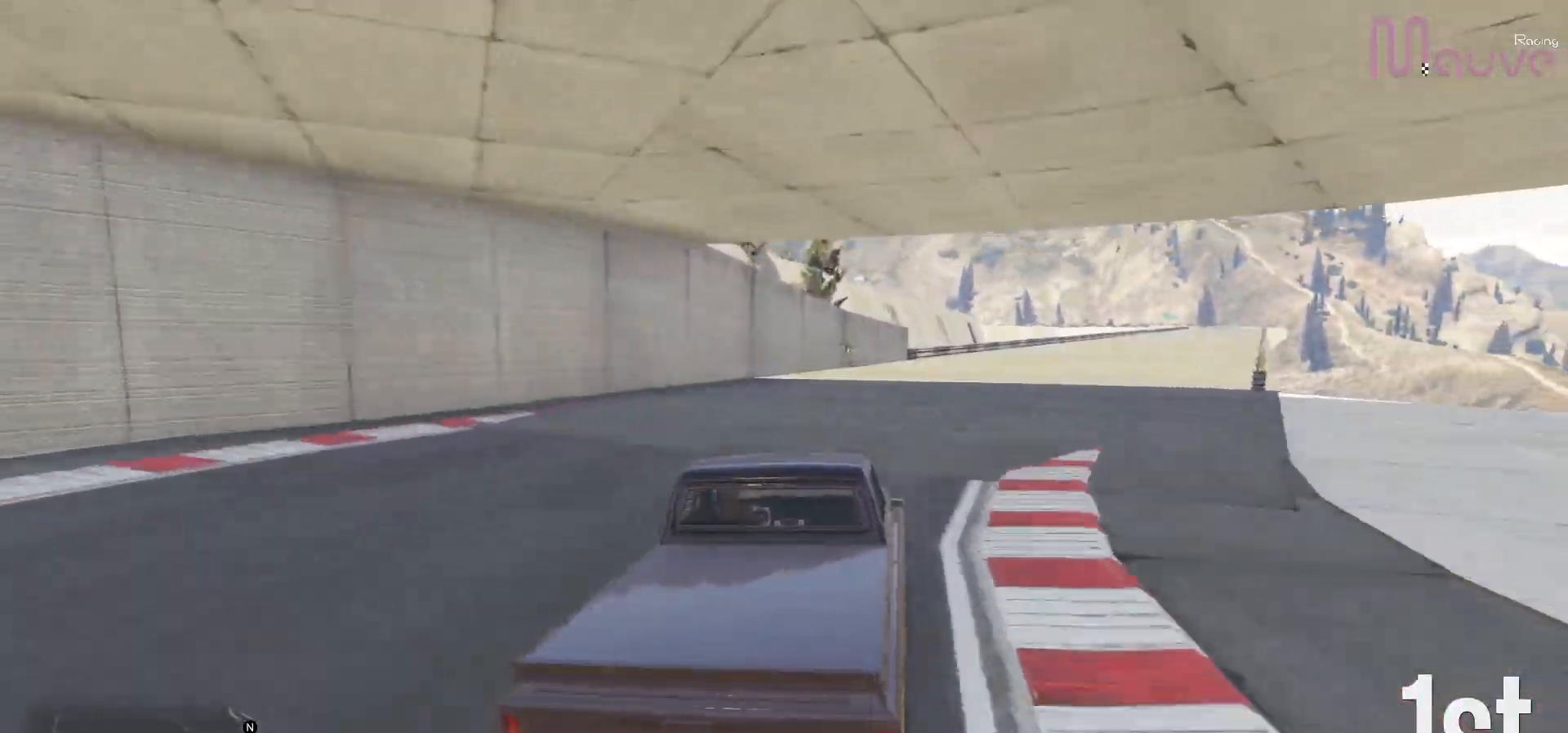
{"buttons": ["R2"], "left_stick": "center", "right_stick": "center", "events": [[17, "left_stick", "right"], [167, "left_stick", "center"], [300, "left_stick", "right"], [483, "left_stick", "center"]]}
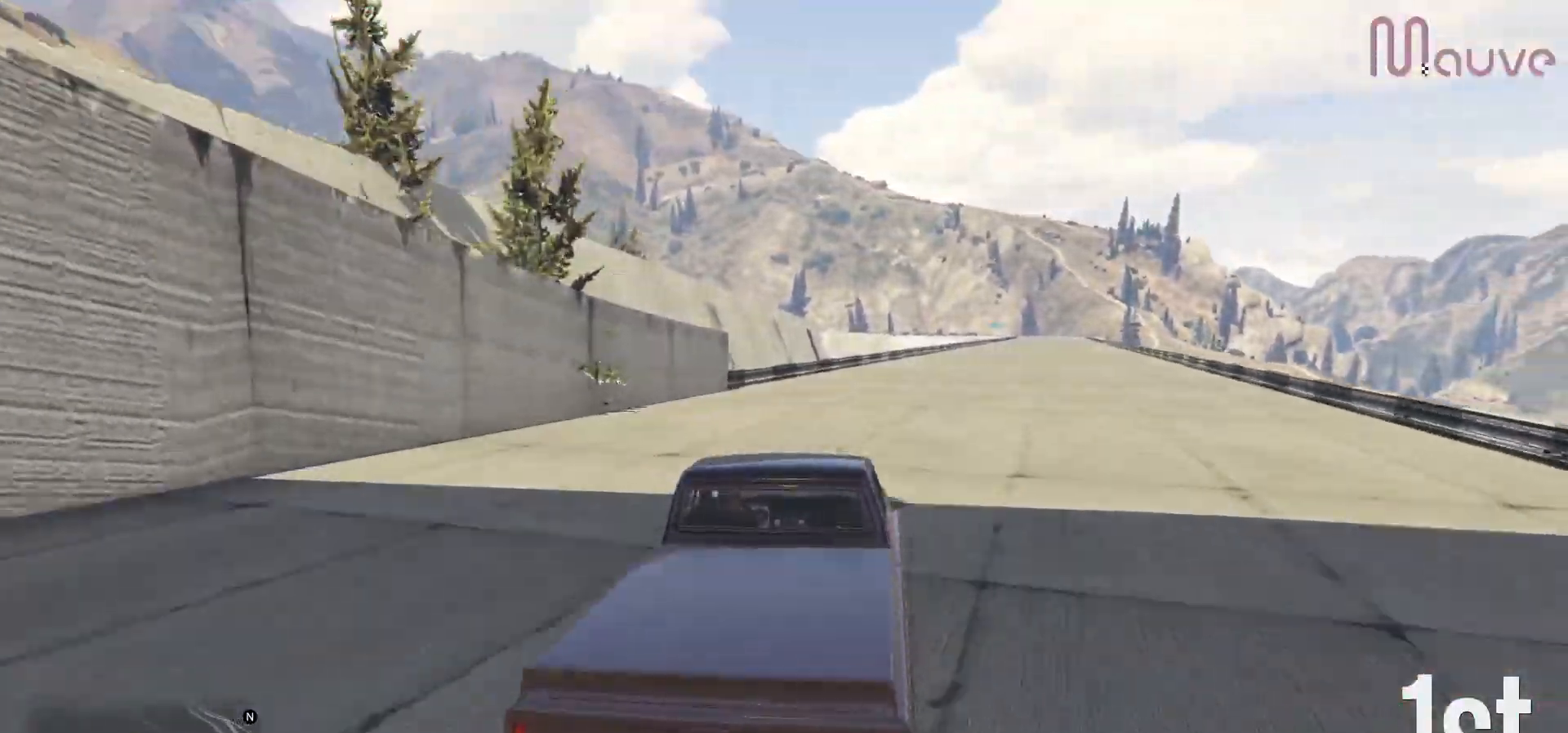
{"buttons": ["R2", "R3"], "left_stick": "right", "right_stick": "center", "events": [[83, "left_stick", "right"], [217, "left_stick", "center"], [250, "R3", "down"], [500, "left_stick", "right"]]}
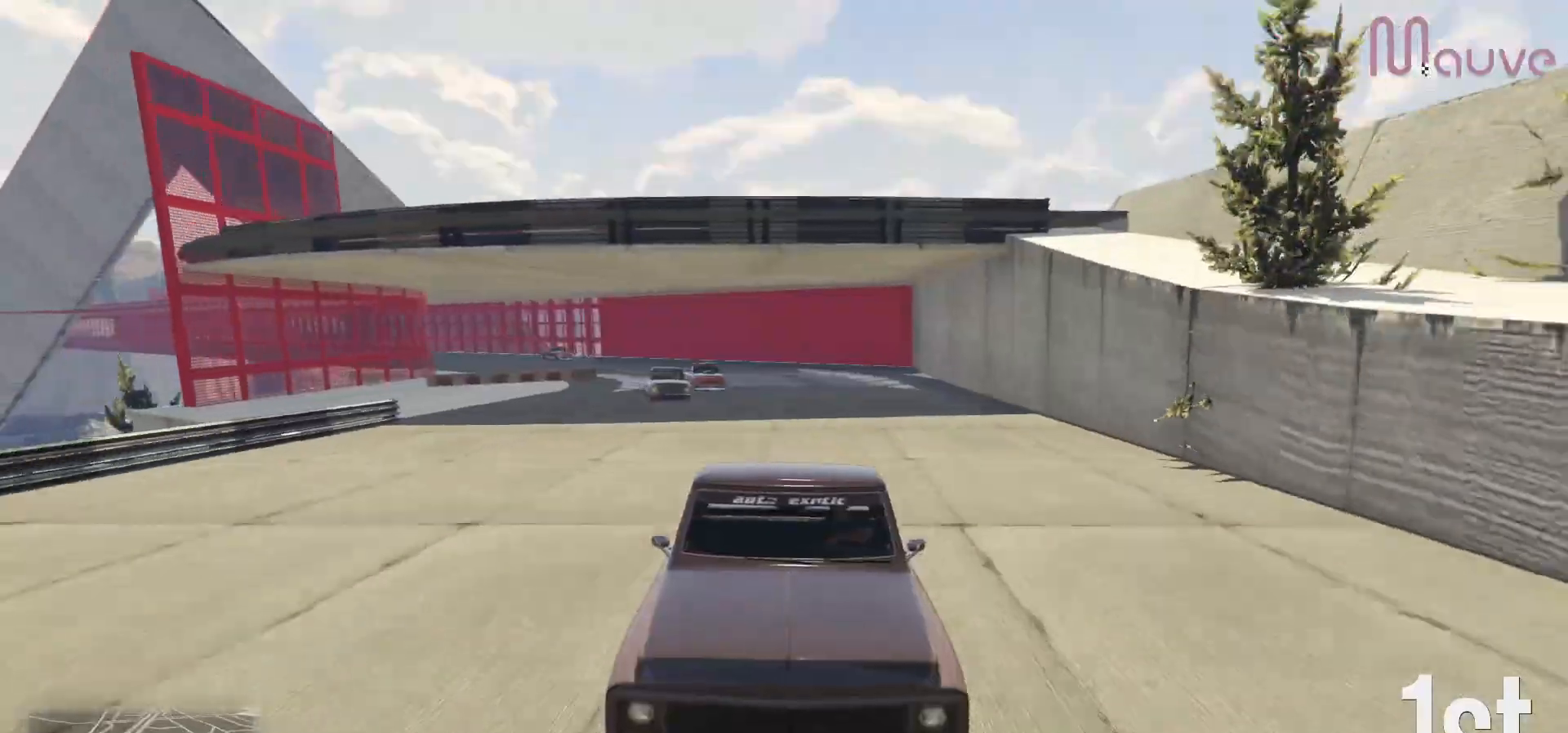
{"buttons": ["R2"], "left_stick": "center", "right_stick": "up", "events": [[100, "left_stick", "center"], [300, "R3", "up"], [333, "right_stick", "up"]]}
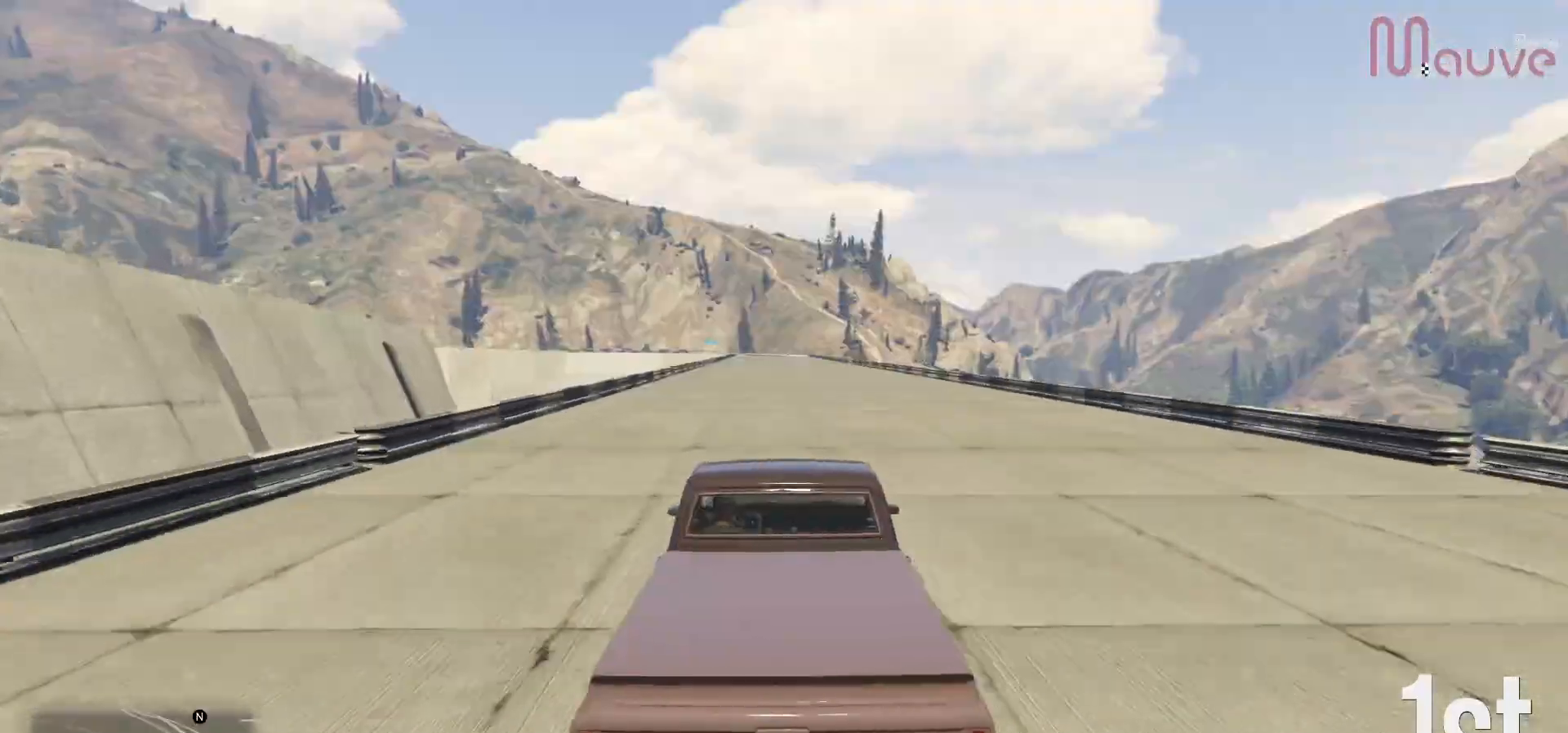
{"buttons": ["R2", "R3"], "left_stick": "center", "right_stick": "center", "events": [[33, "left_stick", "right"], [133, "left_stick", "center"], [267, "R3", "down"], [267, "right_stick", "center"]]}